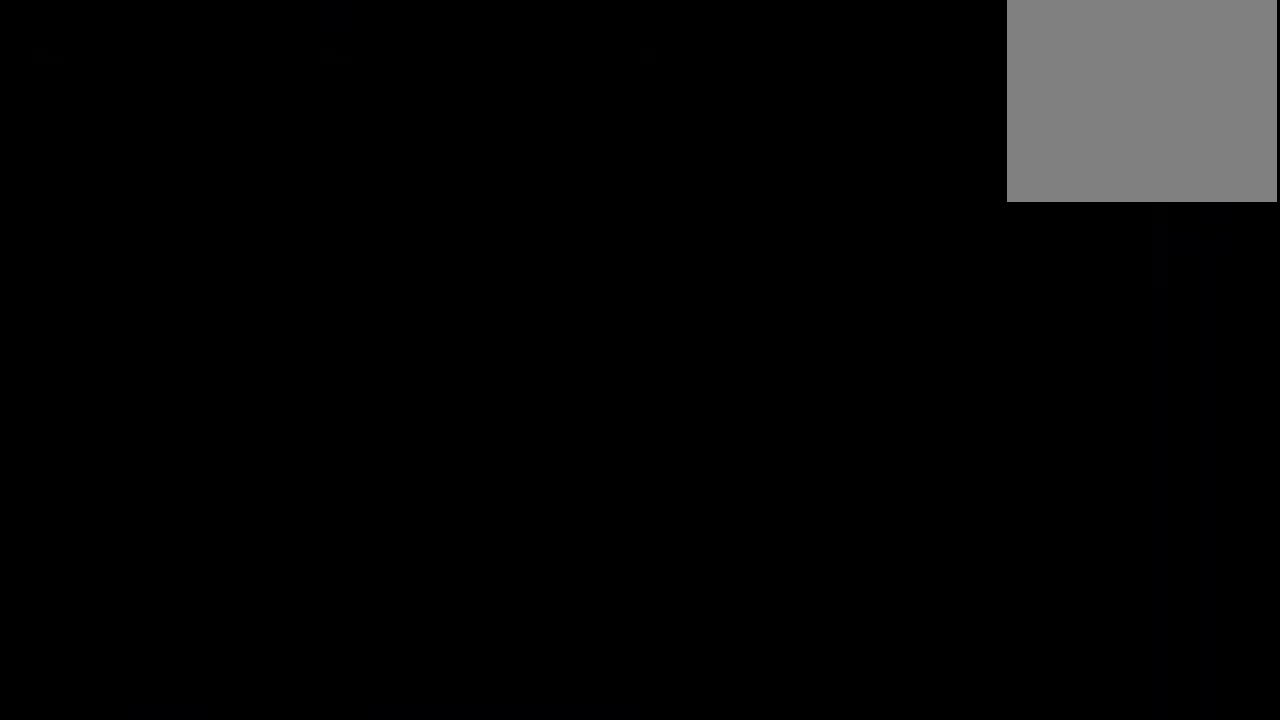
Gameplay with a controller (Nintendo layout); each line is a JSON object with the inputs held at the frame after it (dt_ms = milliseconds from this image to that frame). "events" lists button and stick changes between this image and that frame as [ms after this image, input, new state], when the widget could be followed in between. Not read: DPAD_LEFT L1 L2 L3 R1 R3 X.
{"dt_ms": 500, "buttons": ["Y", "DPAD_UP"], "left_stick": "center", "right_stick": "center"}
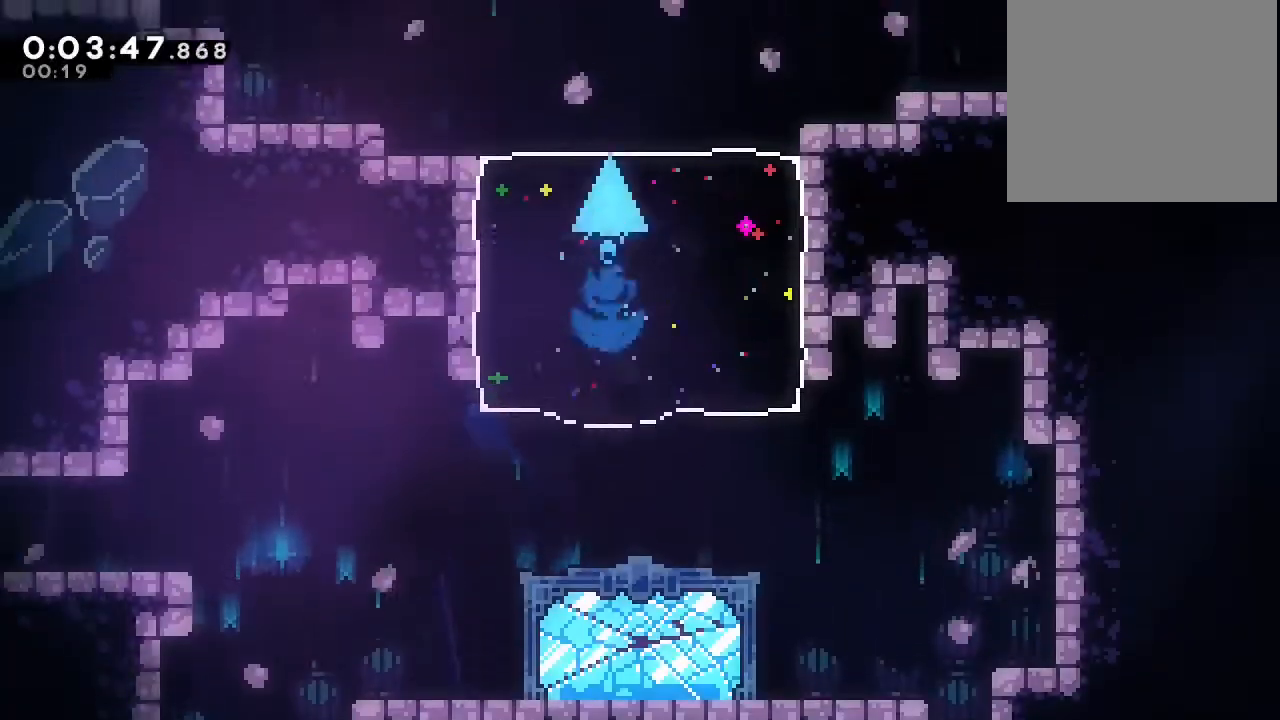
{"dt_ms": 500, "buttons": [], "left_stick": "center", "right_stick": "center"}
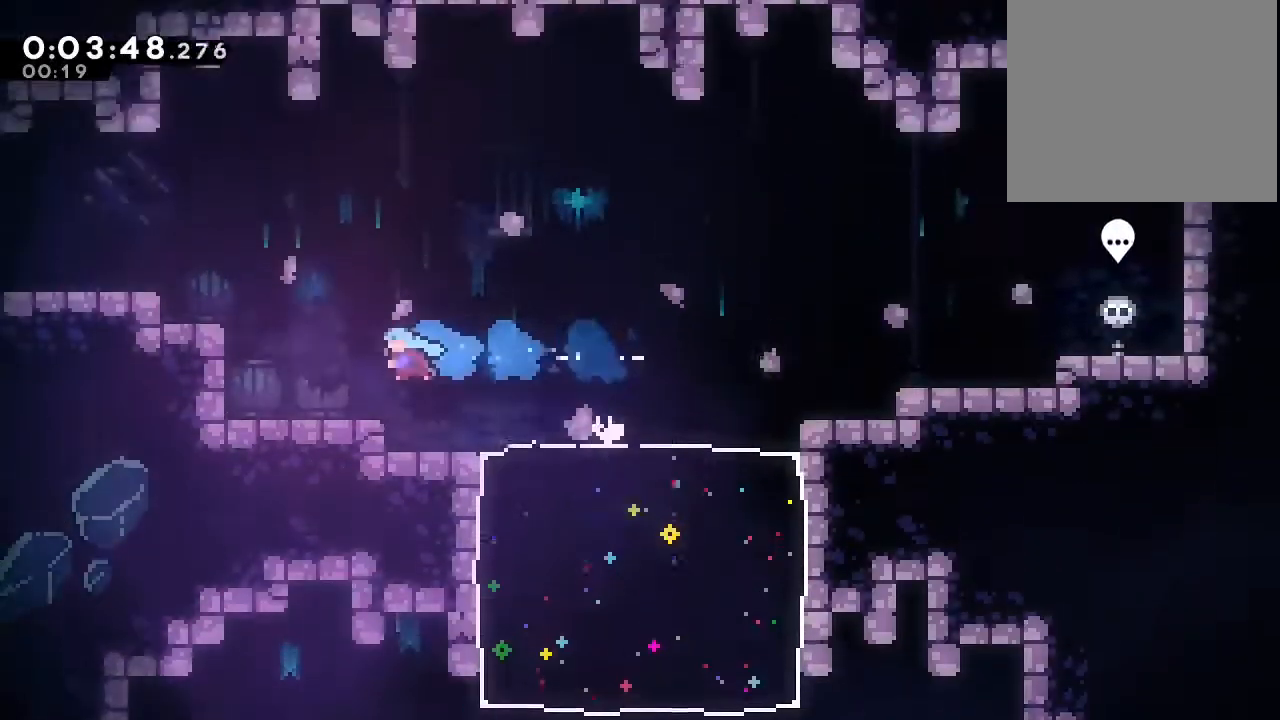
{"dt_ms": 500, "buttons": [], "left_stick": "center", "right_stick": "center", "events": [[133, "DPAD_UP", "down"], [200, "Y", "down"], [400, "Y", "up"], [467, "DPAD_UP", "up"]]}
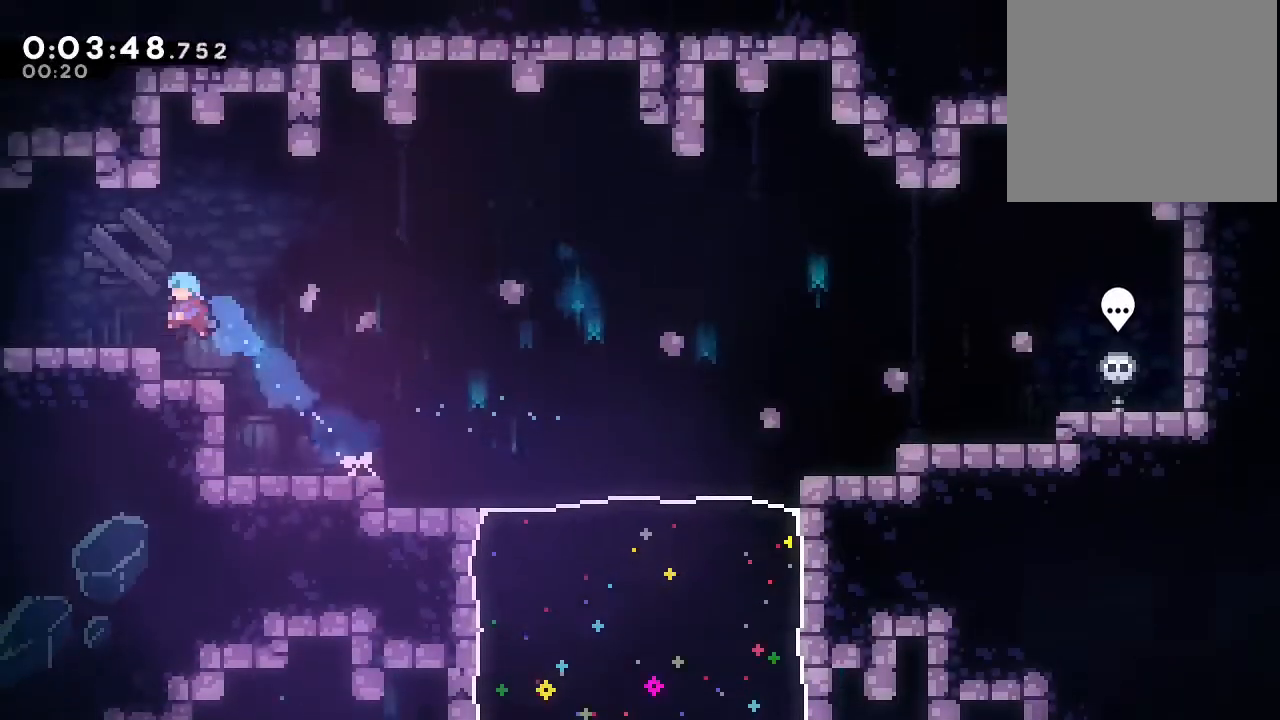
{"dt_ms": 500, "buttons": ["B"], "left_stick": "center", "right_stick": "center", "events": [[17, "DPAD_DOWN", "down"], [83, "Y", "down"], [150, "B", "down"], [217, "Y", "up"], [333, "DPAD_DOWN", "up"]]}
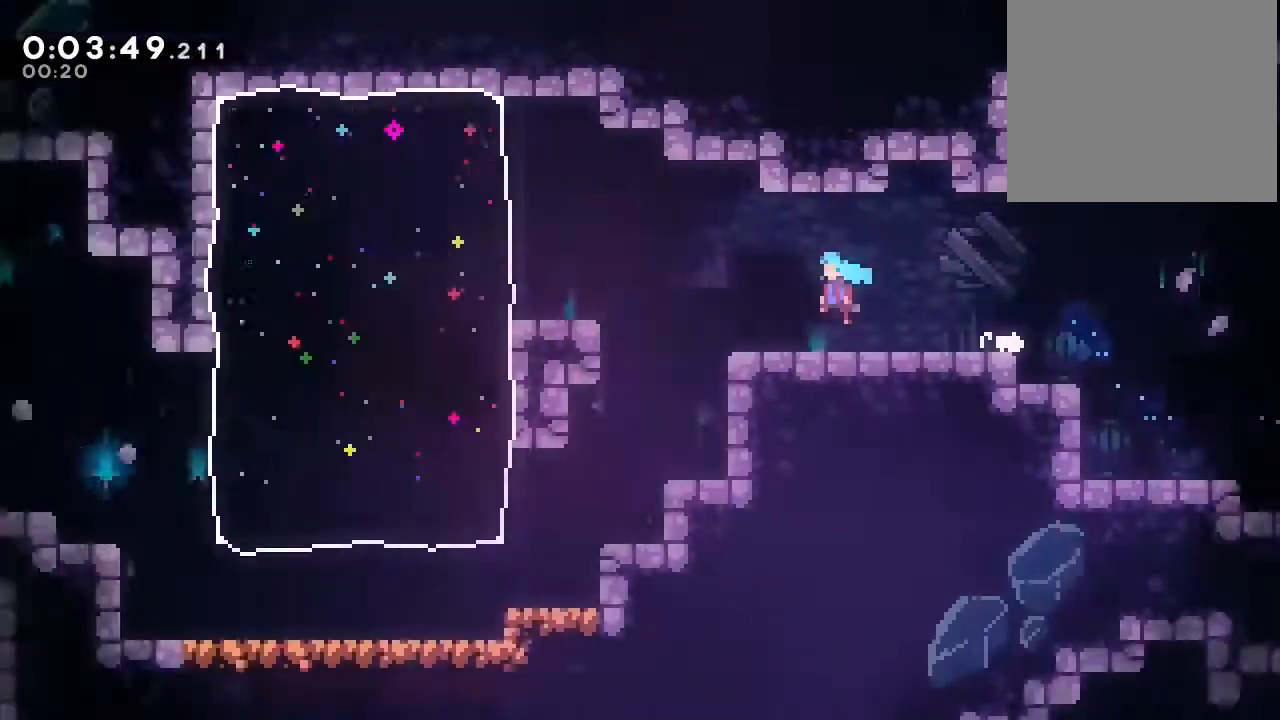
{"dt_ms": 500, "buttons": [], "left_stick": "center", "right_stick": "center", "events": [[400, "B", "up"]]}
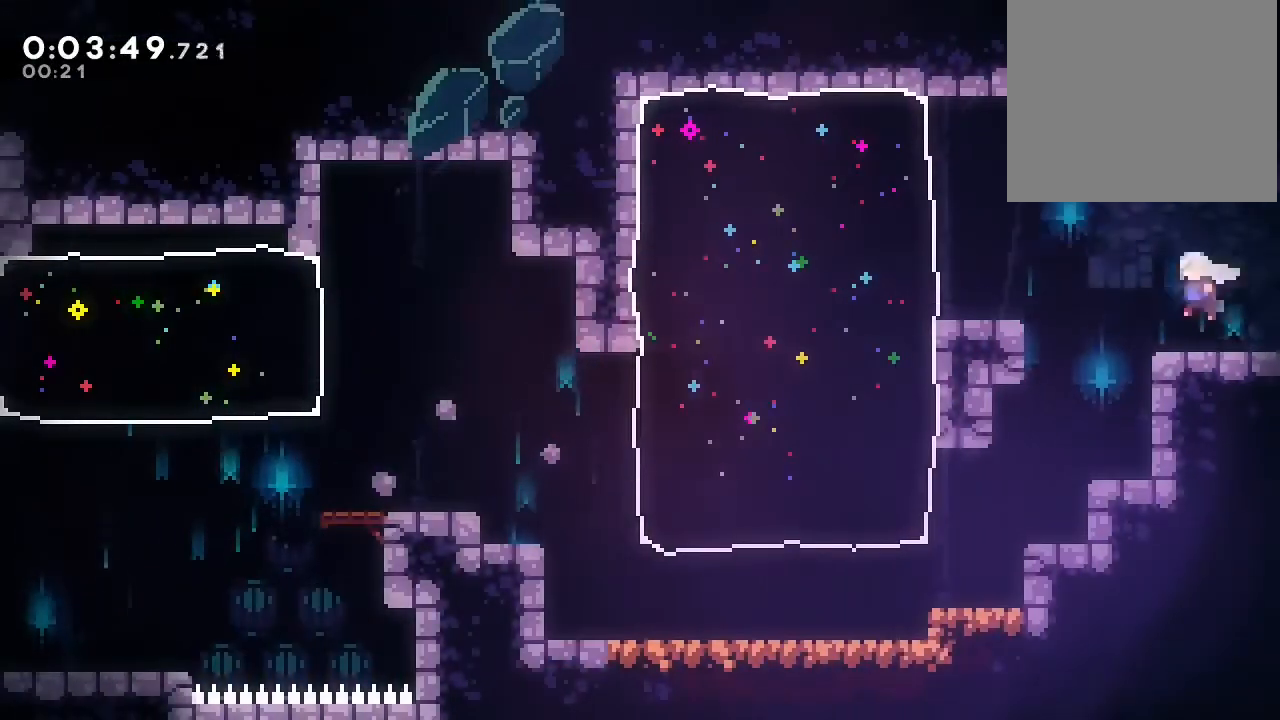
{"dt_ms": 1000, "buttons": ["B"], "left_stick": "center", "right_stick": "center"}
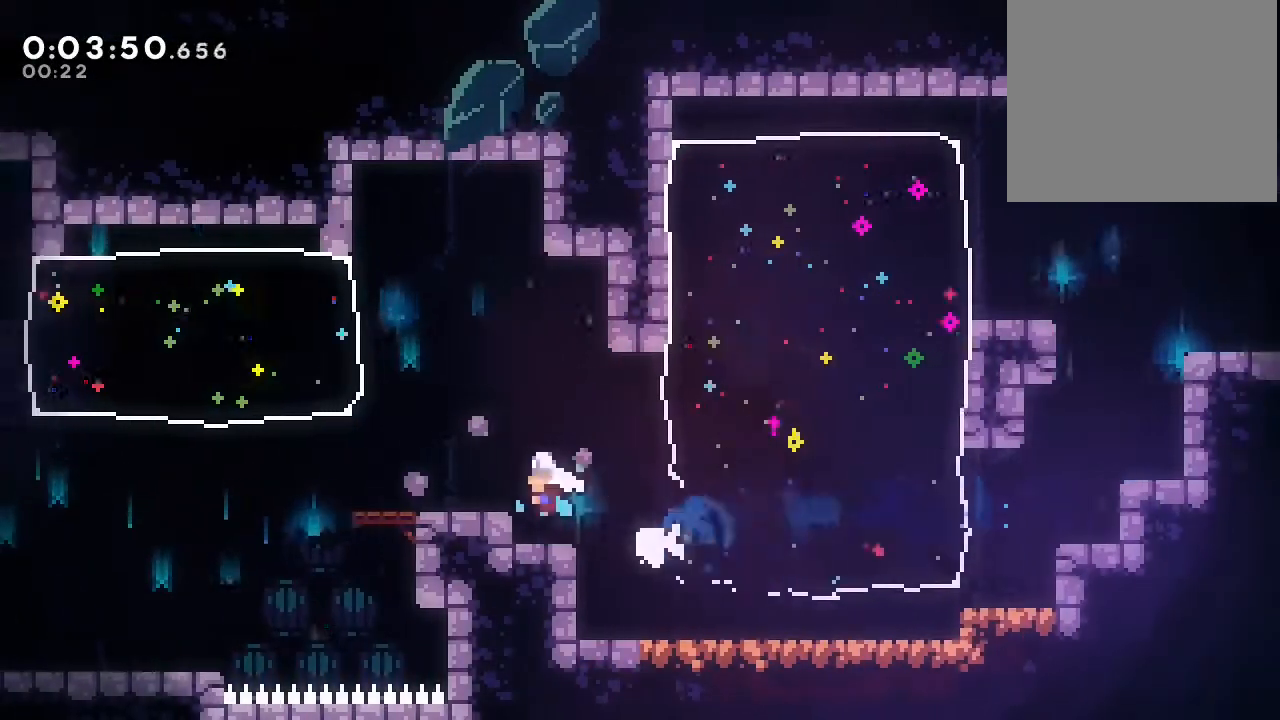
{"dt_ms": 500, "buttons": ["B", "Y", "DPAD_UP"], "left_stick": "center", "right_stick": "center", "events": [[17, "B", "up"], [17, "DPAD_DOWN", "down"], [100, "Y", "down"], [200, "Y", "up"], [283, "B", "down"], [283, "DPAD_DOWN", "up"], [317, "DPAD_UP", "down"], [317, "Y", "down"]]}
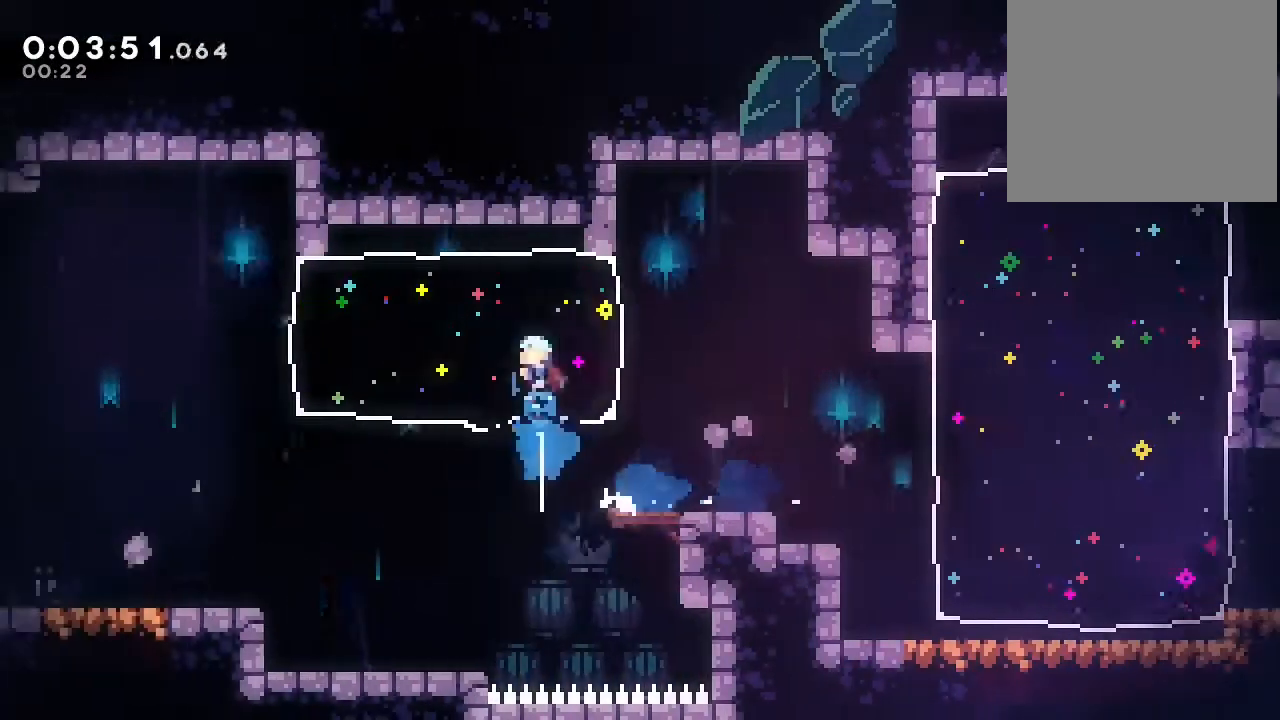
{"dt_ms": 500, "buttons": ["DPAD_DOWN"], "left_stick": "center", "right_stick": "center", "events": [[33, "B", "up"], [33, "Y", "up"], [83, "DPAD_UP", "up"], [350, "Y", "down"], [500, "DPAD_DOWN", "down"], [500, "Y", "up"]]}
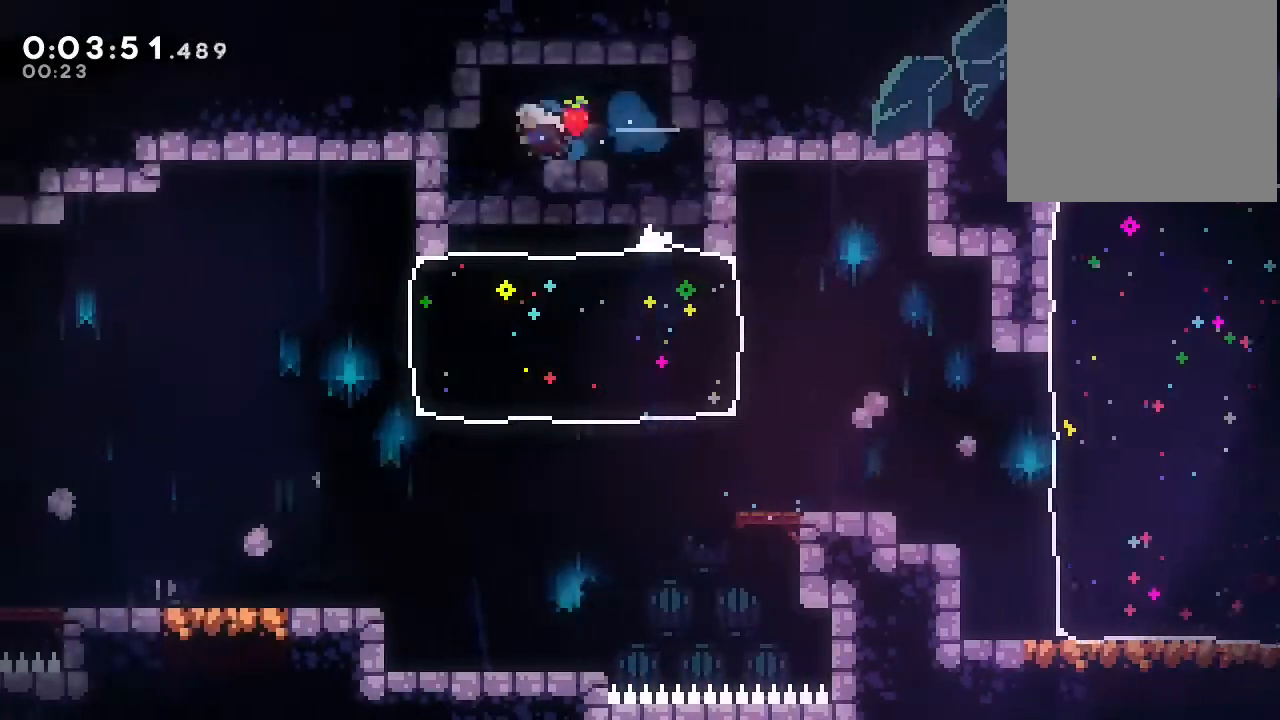
{"dt_ms": 500, "buttons": ["DPAD_DOWN"], "left_stick": "center", "right_stick": "center", "events": [[33, "DPAD_RIGHT", "down"], [67, "DPAD_DOWN", "up"], [217, "DPAD_DOWN", "down"], [250, "DPAD_RIGHT", "up"], [367, "Y", "down"], [500, "Y", "up"]]}
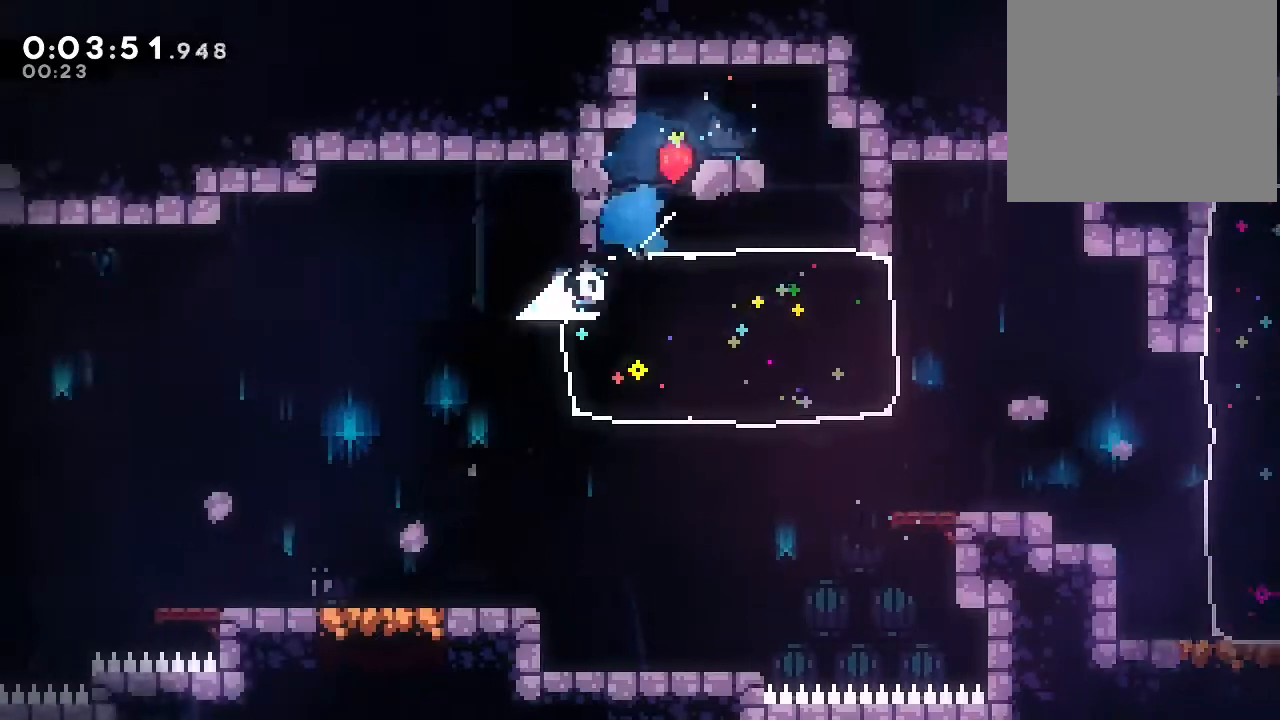
{"dt_ms": 500, "buttons": ["DPAD_DOWN"], "left_stick": "center", "right_stick": "center", "events": [[400, "Y", "down"], [483, "Y", "up"]]}
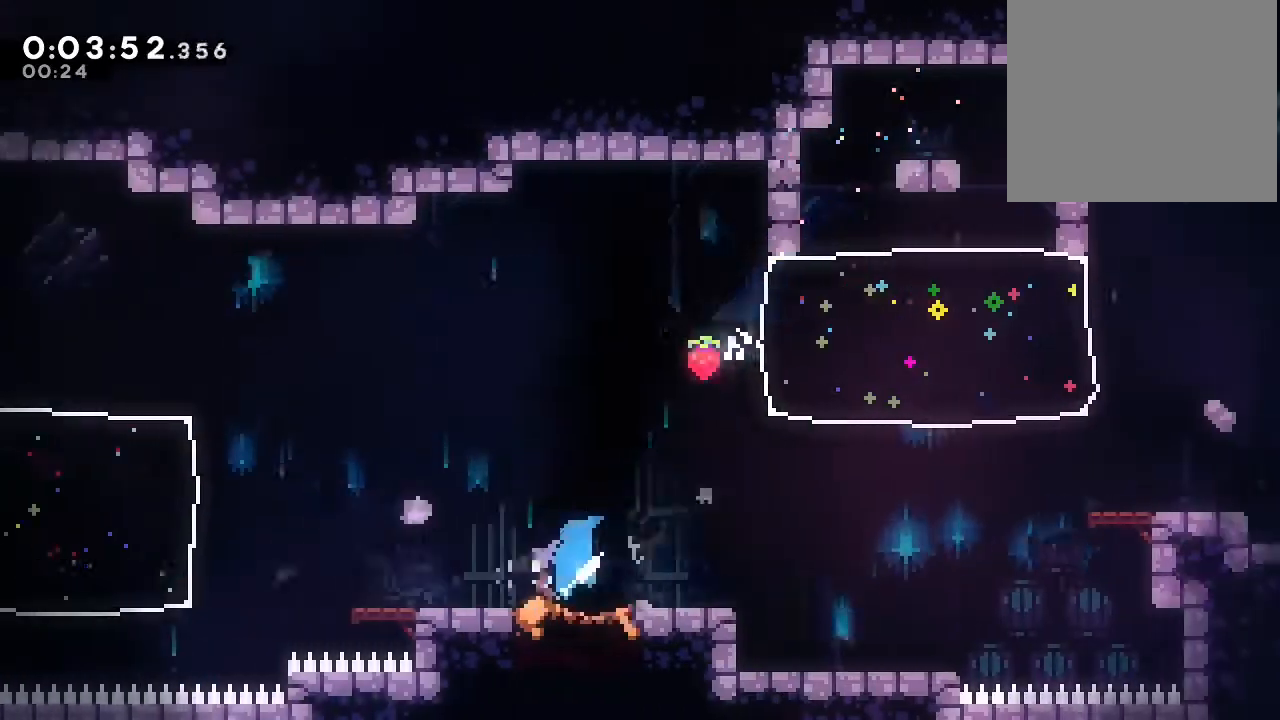
{"dt_ms": 500, "buttons": [], "left_stick": "center", "right_stick": "center", "events": [[67, "DPAD_DOWN", "up"], [117, "B", "down"], [283, "Y", "down"], [400, "Y", "up"], [417, "B", "up"]]}
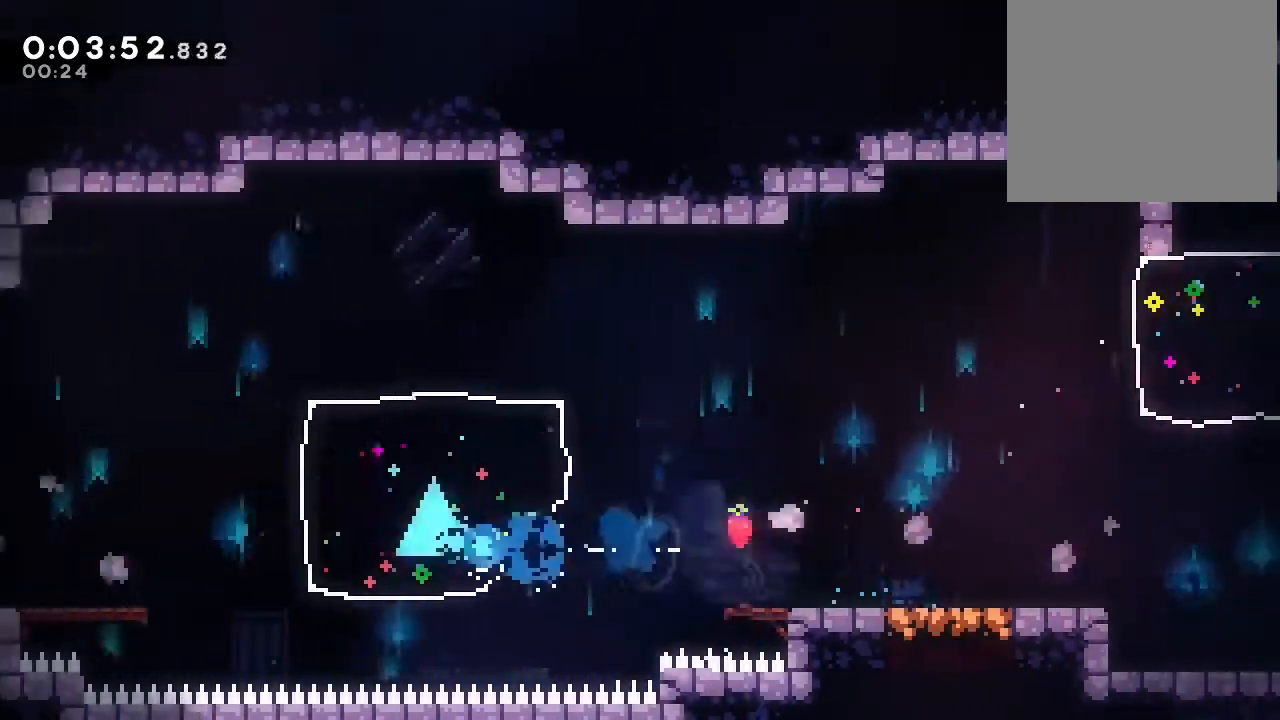
{"dt_ms": 500, "buttons": ["Y", "DPAD_DOWN"], "left_stick": "center", "right_stick": "center", "events": [[183, "B", "down"], [250, "A", "down"], [333, "DPAD_DOWN", "down"], [350, "A", "up"], [350, "B", "up"], [433, "Y", "down"]]}
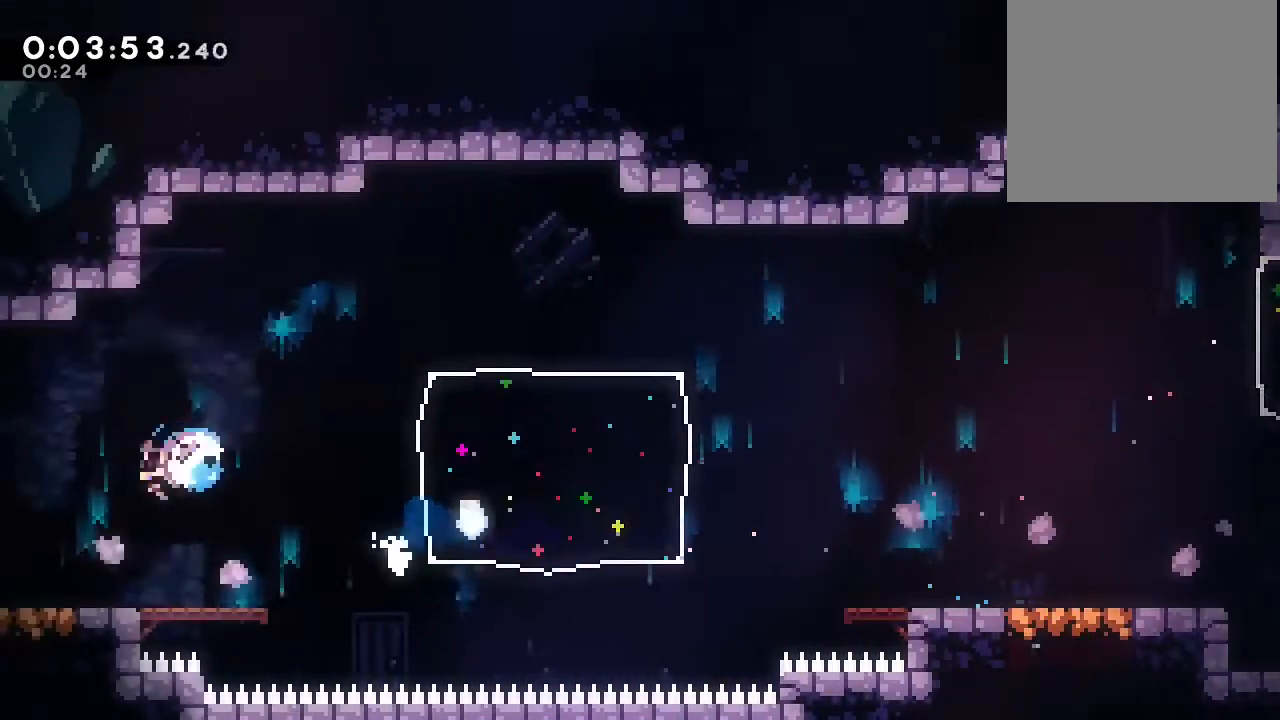
{"dt_ms": 500, "buttons": [], "left_stick": "center", "right_stick": "center", "events": [[67, "Y", "up"], [183, "B", "down"], [283, "B", "up"], [383, "DPAD_DOWN", "up"]]}
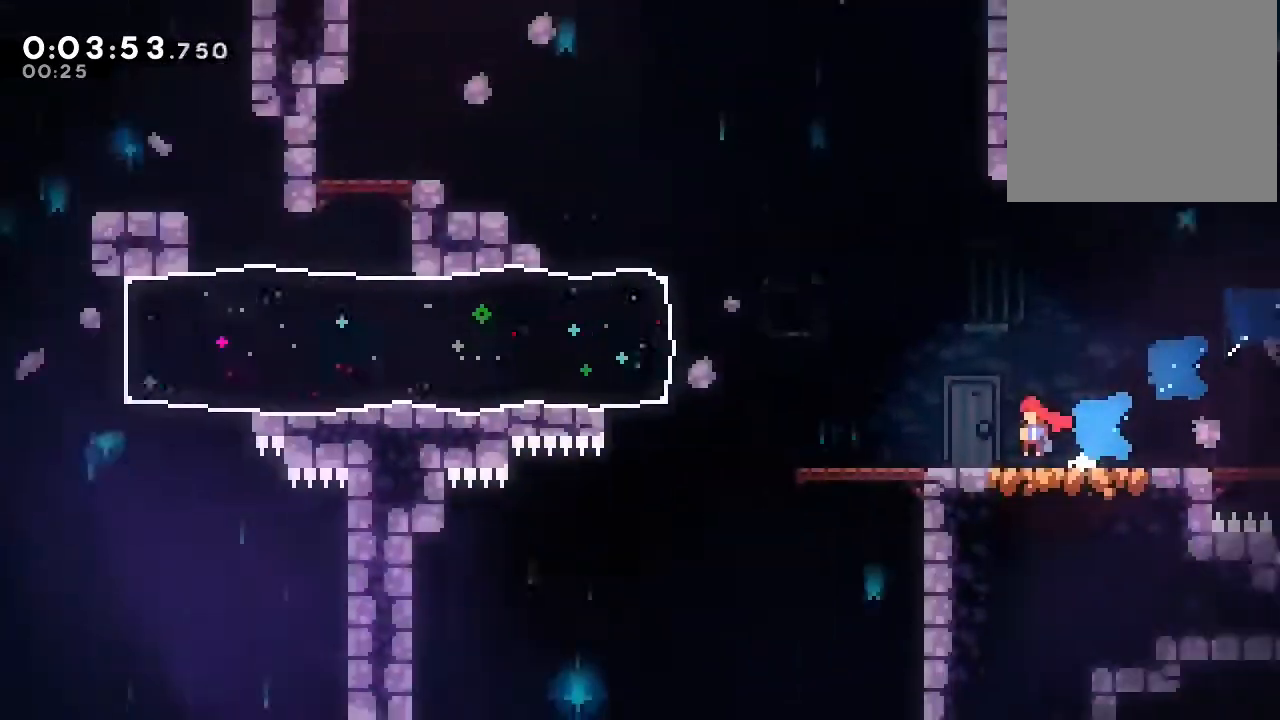
{"dt_ms": 500, "buttons": ["DPAD_DOWN"], "left_stick": "center", "right_stick": "center", "events": [[267, "DPAD_DOWN", "down"], [383, "B", "down"], [467, "B", "up"]]}
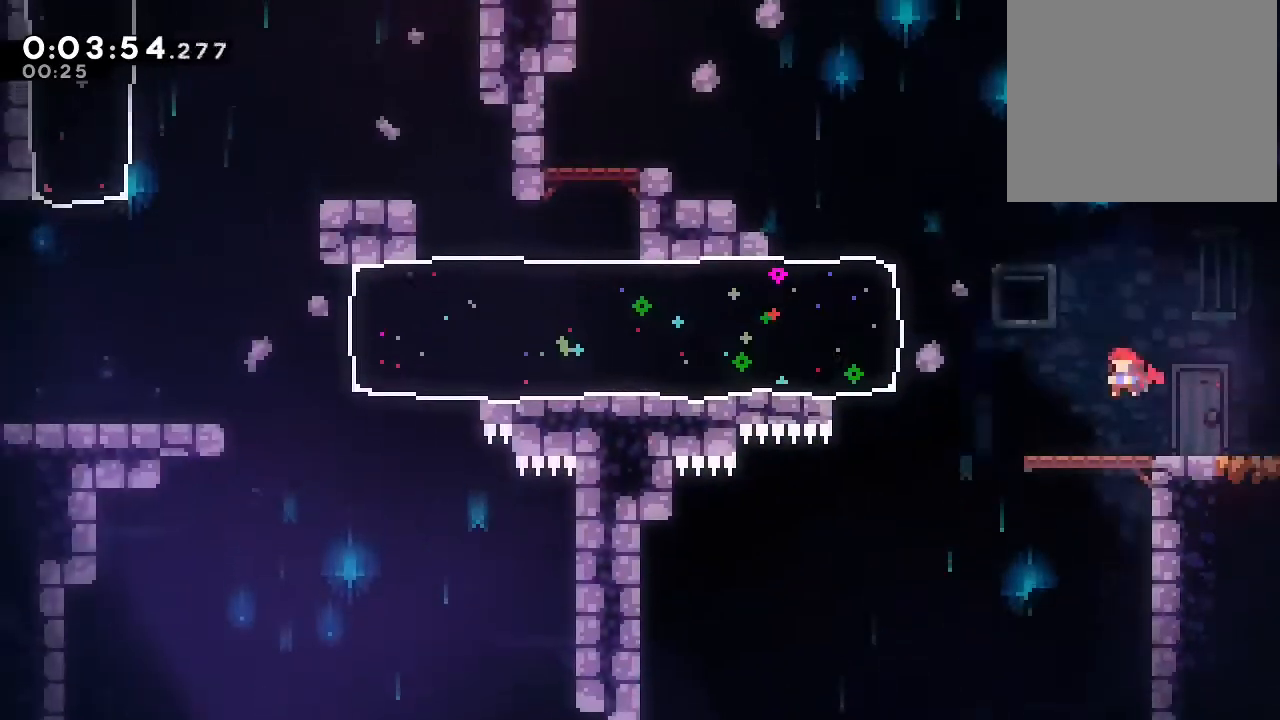
{"dt_ms": 500, "buttons": ["DPAD_DOWN"], "left_stick": "center", "right_stick": "center", "events": []}
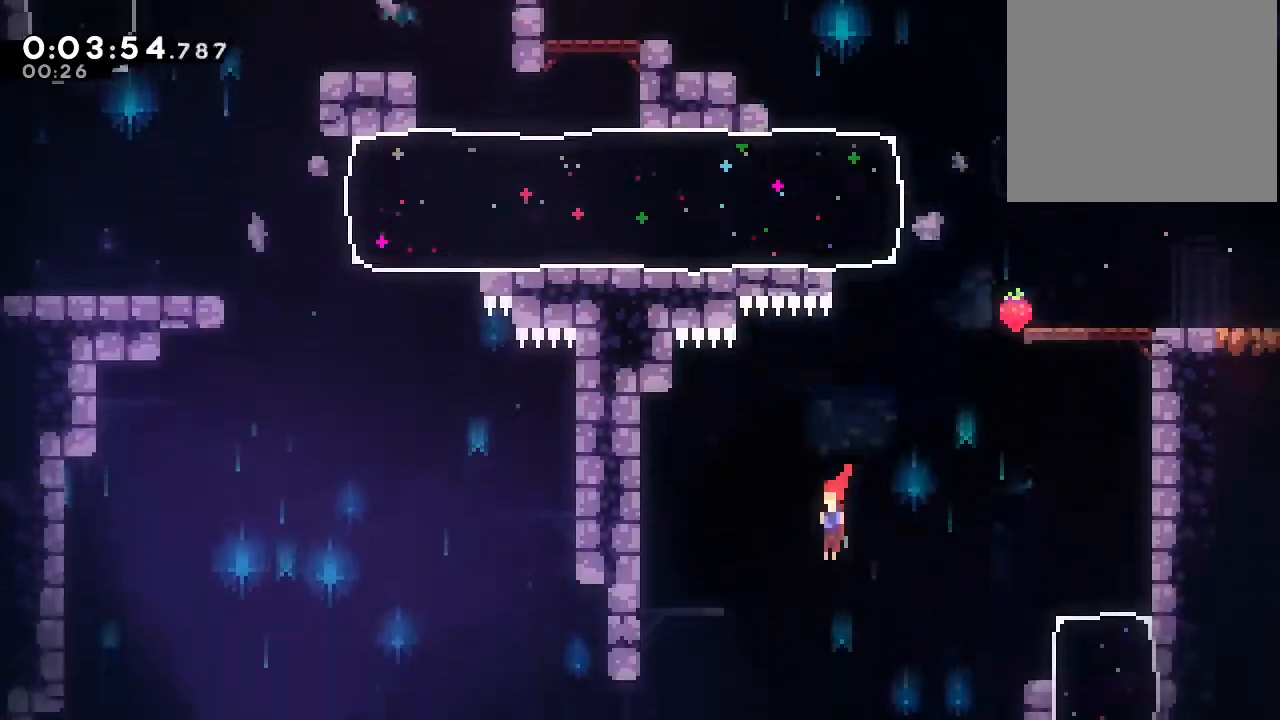
{"dt_ms": 500, "buttons": ["Y"], "left_stick": "center", "right_stick": "center", "events": [[117, "DPAD_DOWN", "up"], [433, "Y", "down"]]}
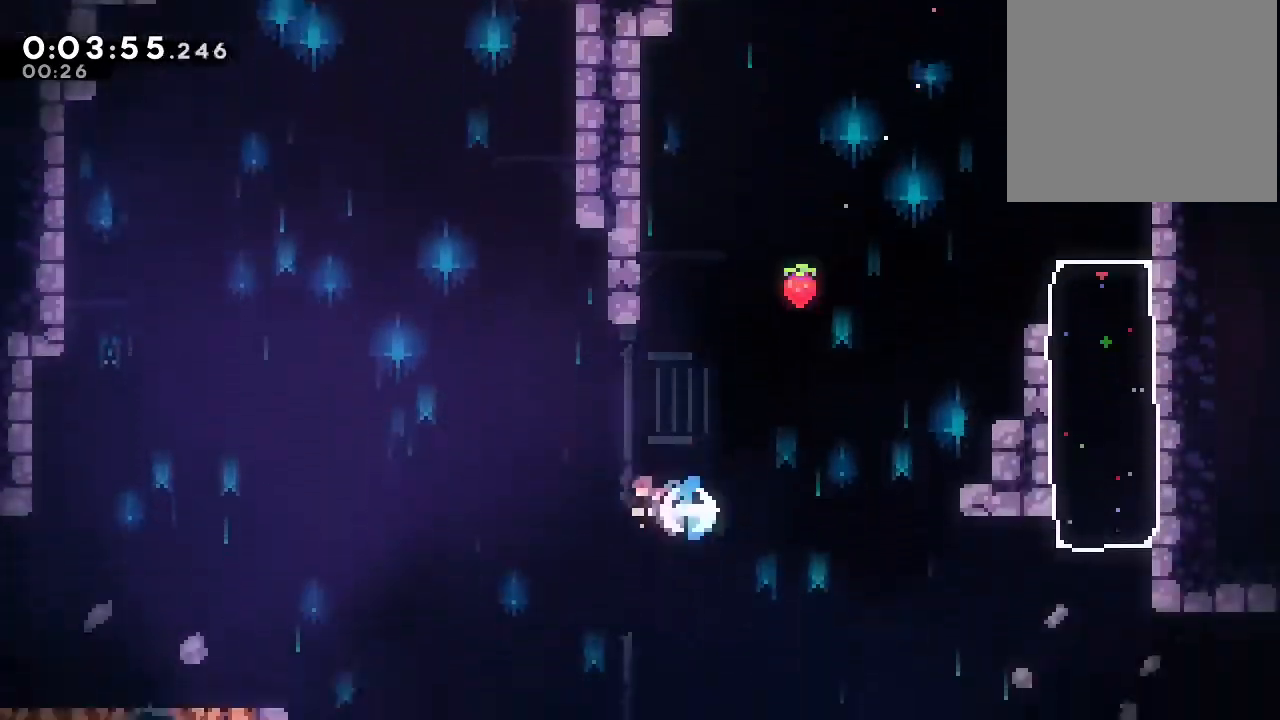
{"dt_ms": 500, "buttons": [], "left_stick": "center", "right_stick": "center", "events": [[150, "Y", "up"]]}
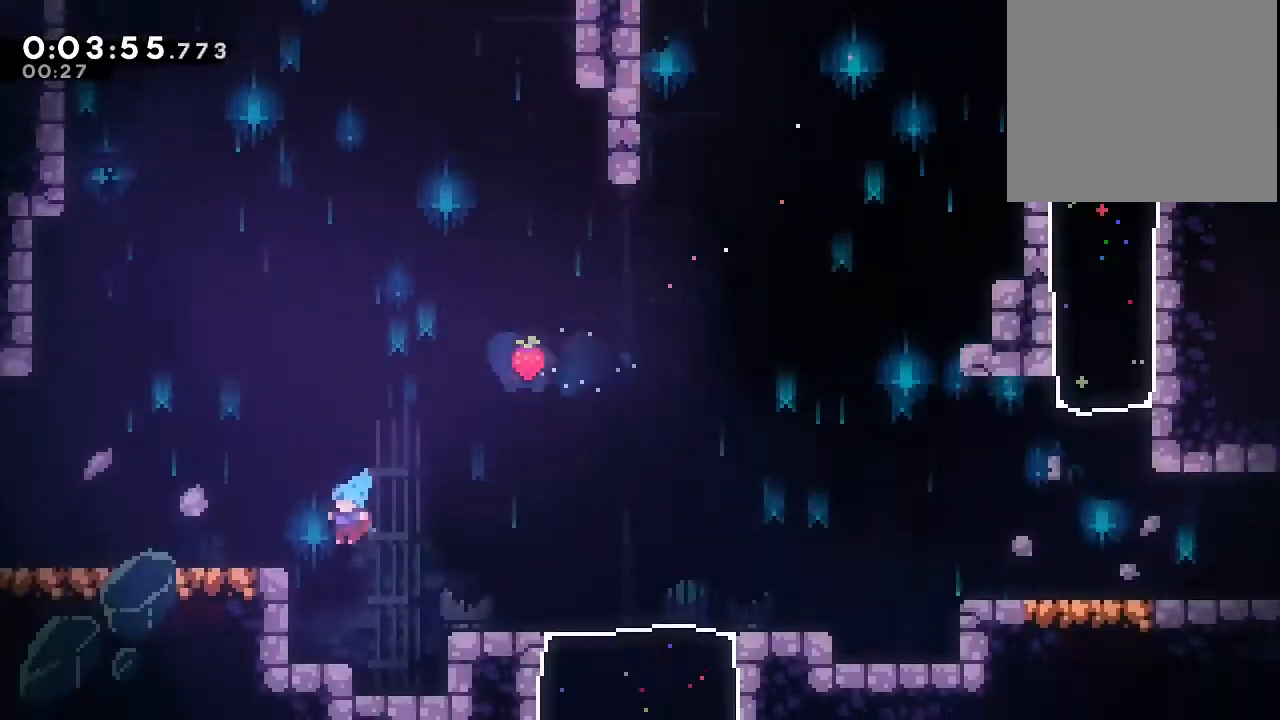
{"dt_ms": 1000, "buttons": ["B", "Y", "DPAD_DOWN"], "left_stick": "center", "right_stick": "center", "events": [[117, "B", "down"], [183, "A", "down"], [283, "DPAD_DOWN", "down"], [350, "A", "up"], [350, "B", "up"], [667, "Y", "down"], [767, "Y", "up"], [850, "B", "down"], [867, "Y", "down"]]}
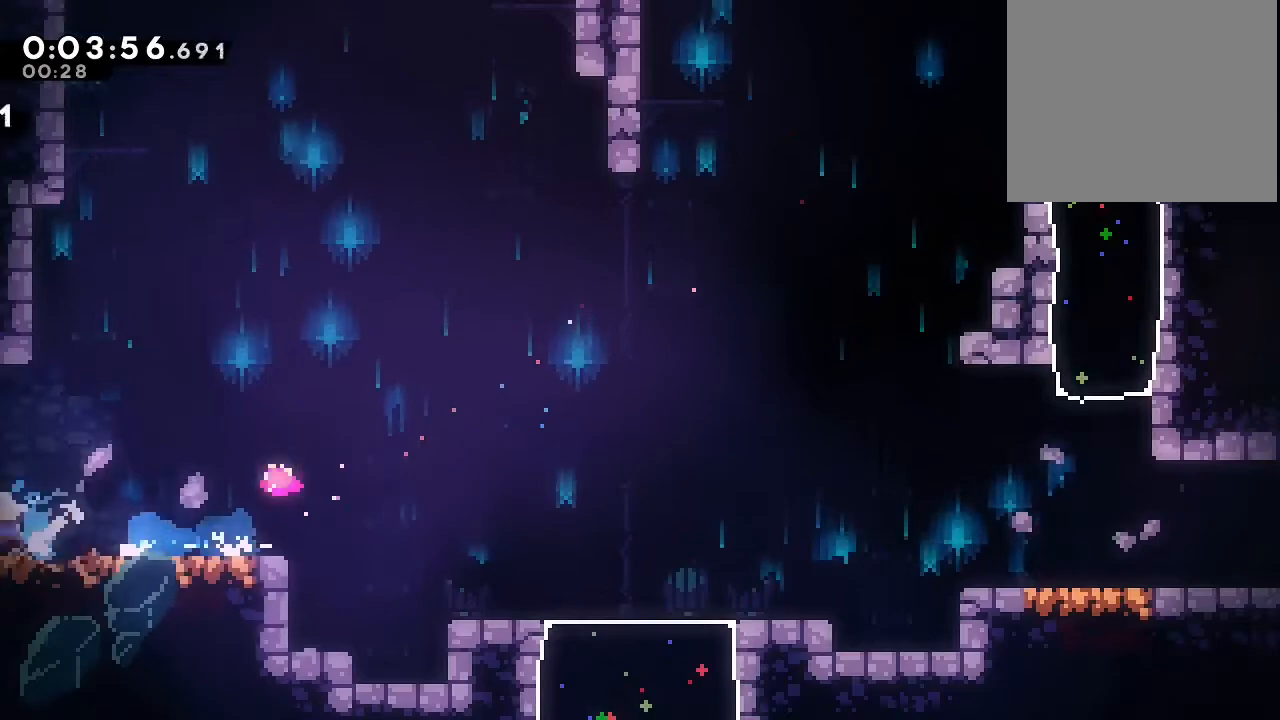
{"dt_ms": 500, "buttons": [], "left_stick": "center", "right_stick": "center", "events": [[17, "B", "up"], [17, "Y", "up"], [233, "DPAD_DOWN", "up"]]}
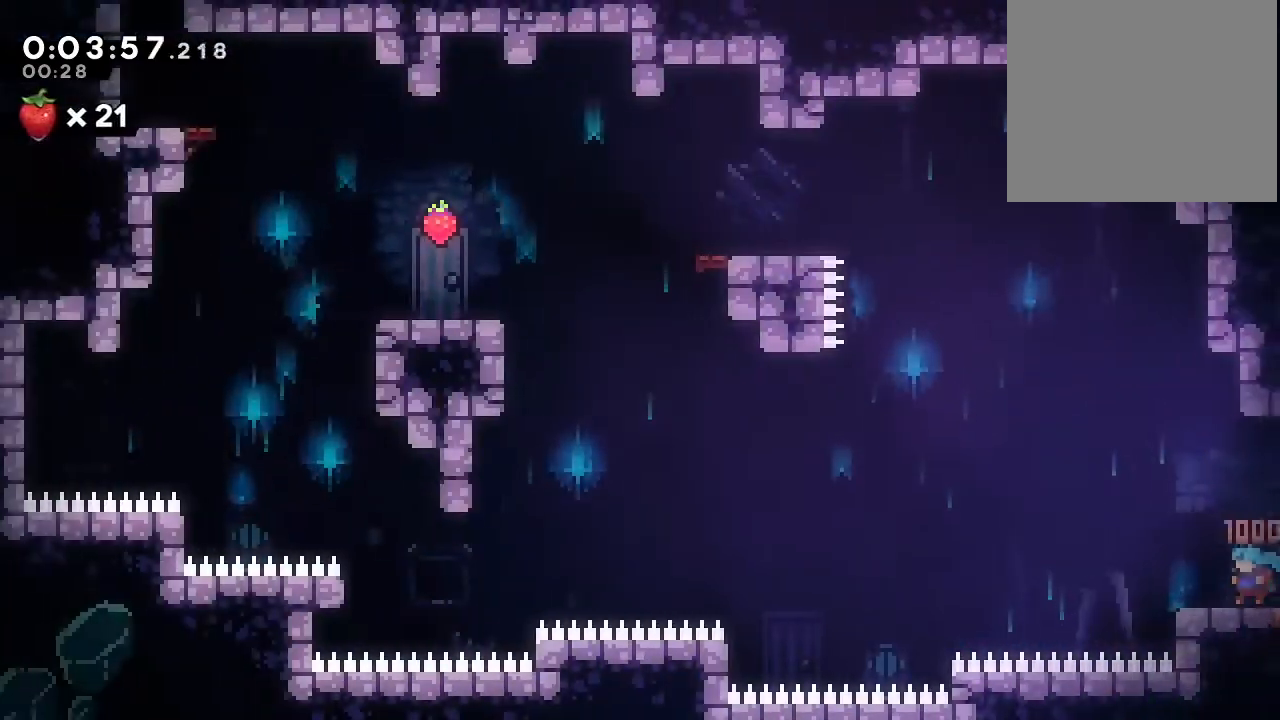
{"dt_ms": 500, "buttons": ["B", "DPAD_UP"], "left_stick": "center", "right_stick": "center", "events": [[200, "DPAD_UP", "down"], [283, "B", "down"]]}
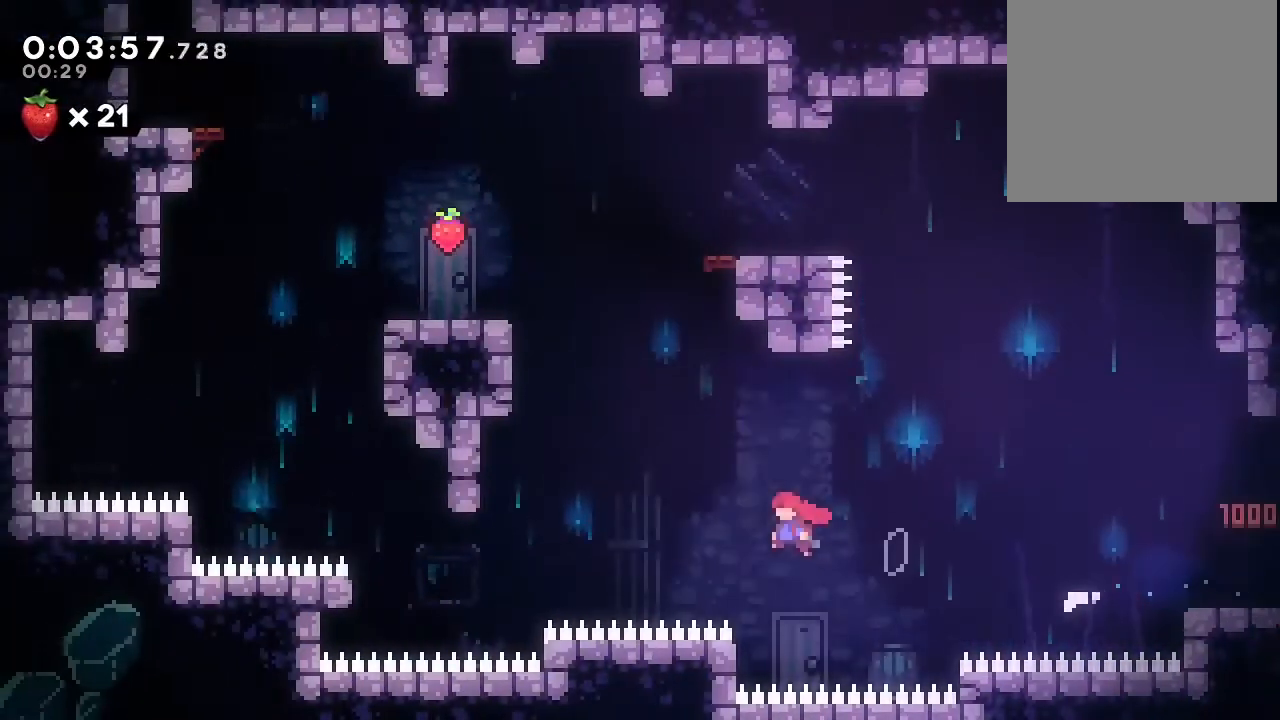
{"dt_ms": 500, "buttons": ["A", "B", "DPAD_UP"], "left_stick": "center", "right_stick": "center", "events": [[150, "Y", "down"], [350, "Y", "up"], [450, "A", "down"]]}
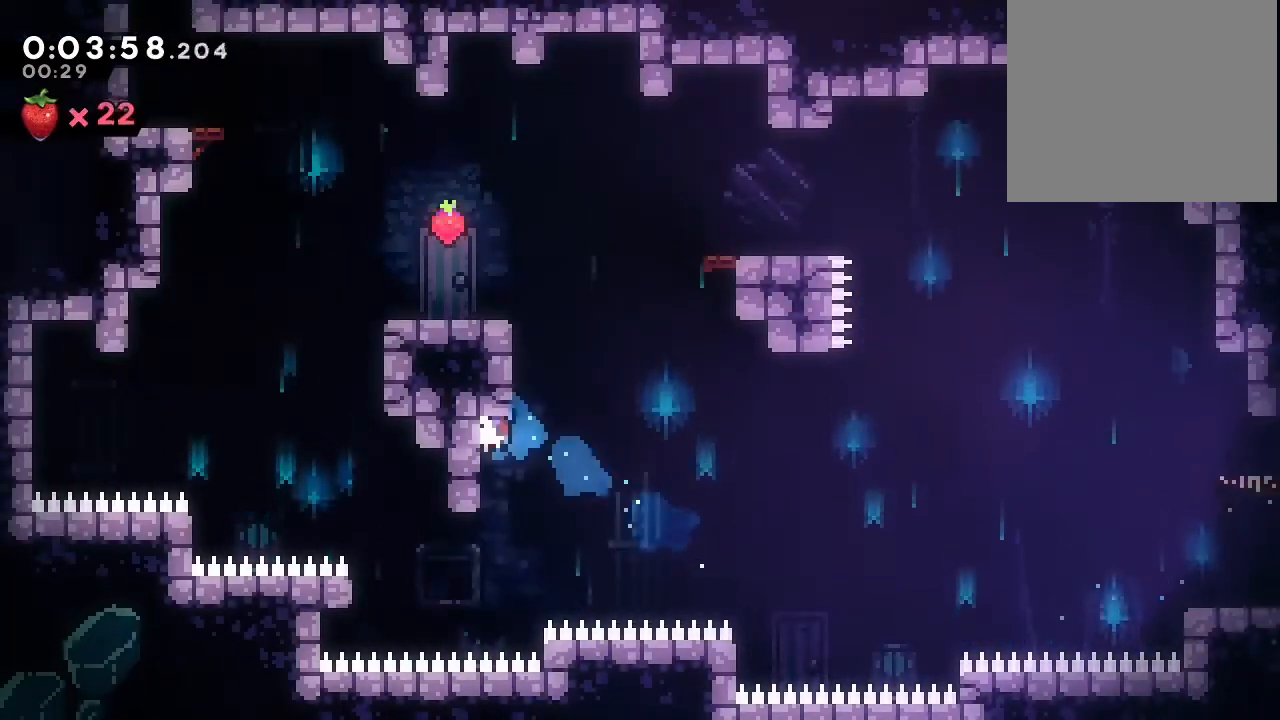
{"dt_ms": 500, "buttons": ["B"], "left_stick": "center", "right_stick": "center"}
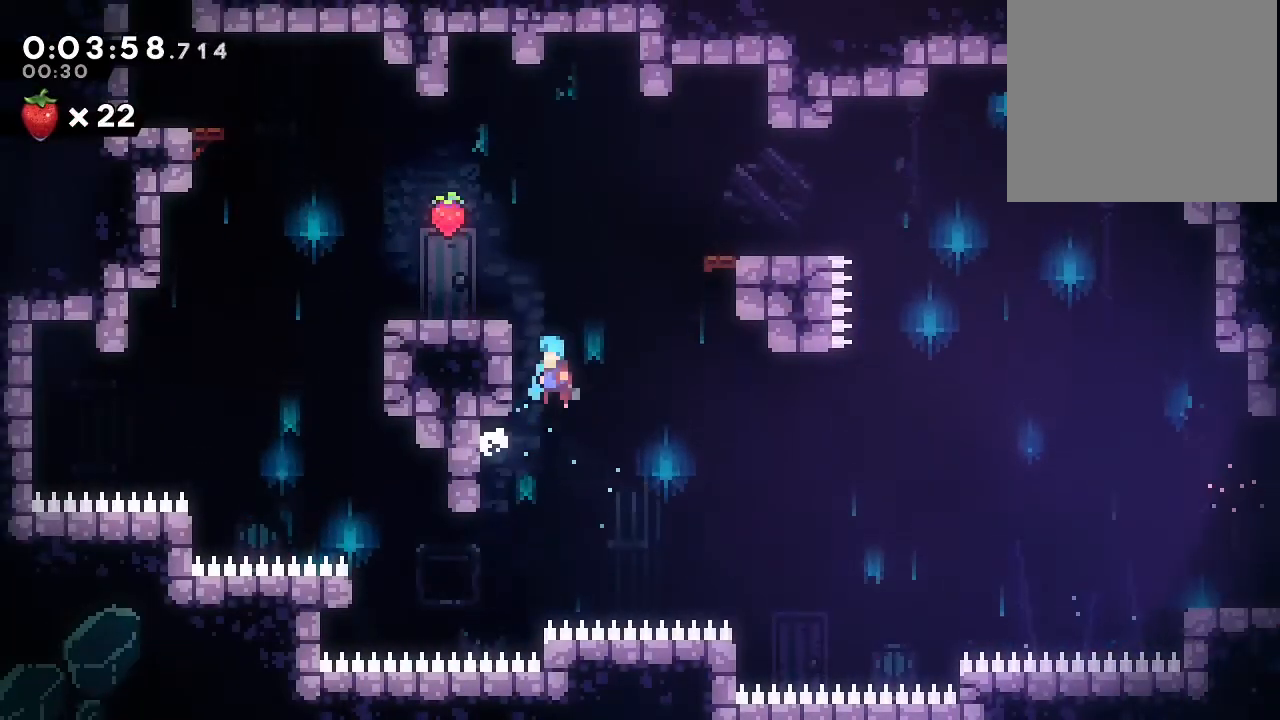
{"dt_ms": 500, "buttons": ["DPAD_UP"], "left_stick": "center", "right_stick": "center", "events": [[167, "DPAD_UP", "down"], [250, "A", "down"], [450, "A", "up"], [450, "B", "up"]]}
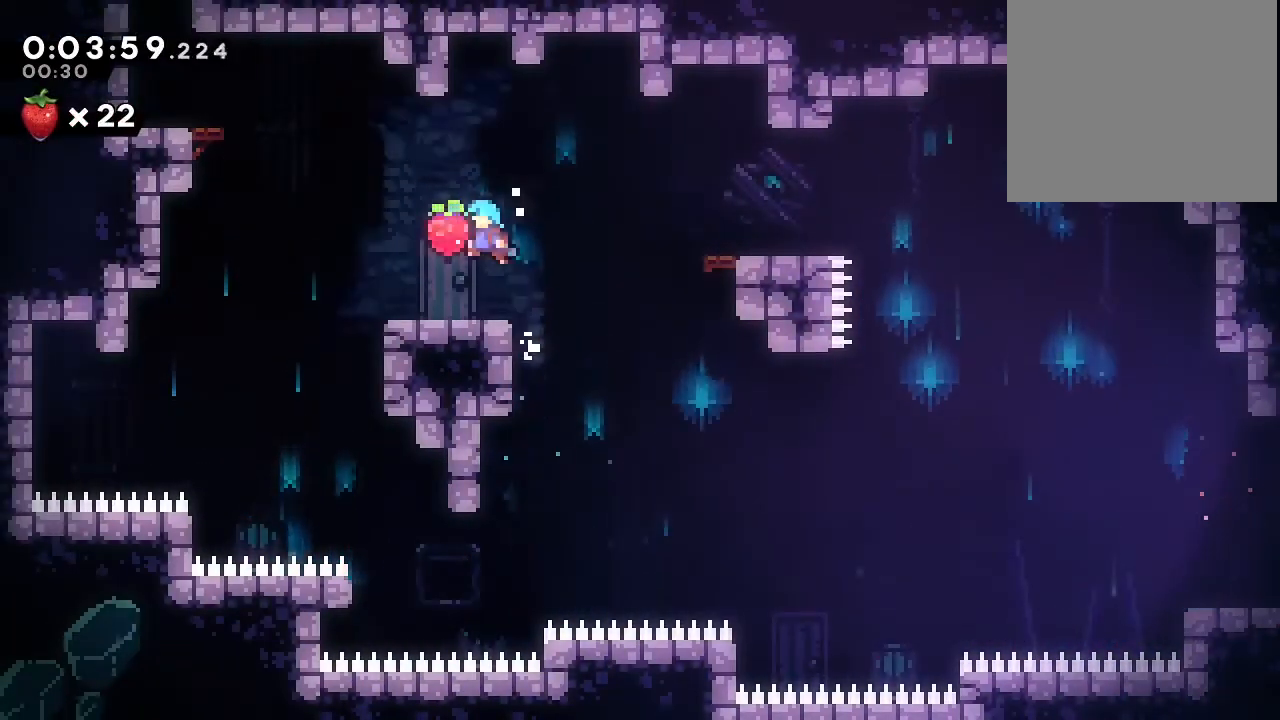
{"dt_ms": 1000, "buttons": ["Y", "DPAD_UP"], "left_stick": "center", "right_stick": "center"}
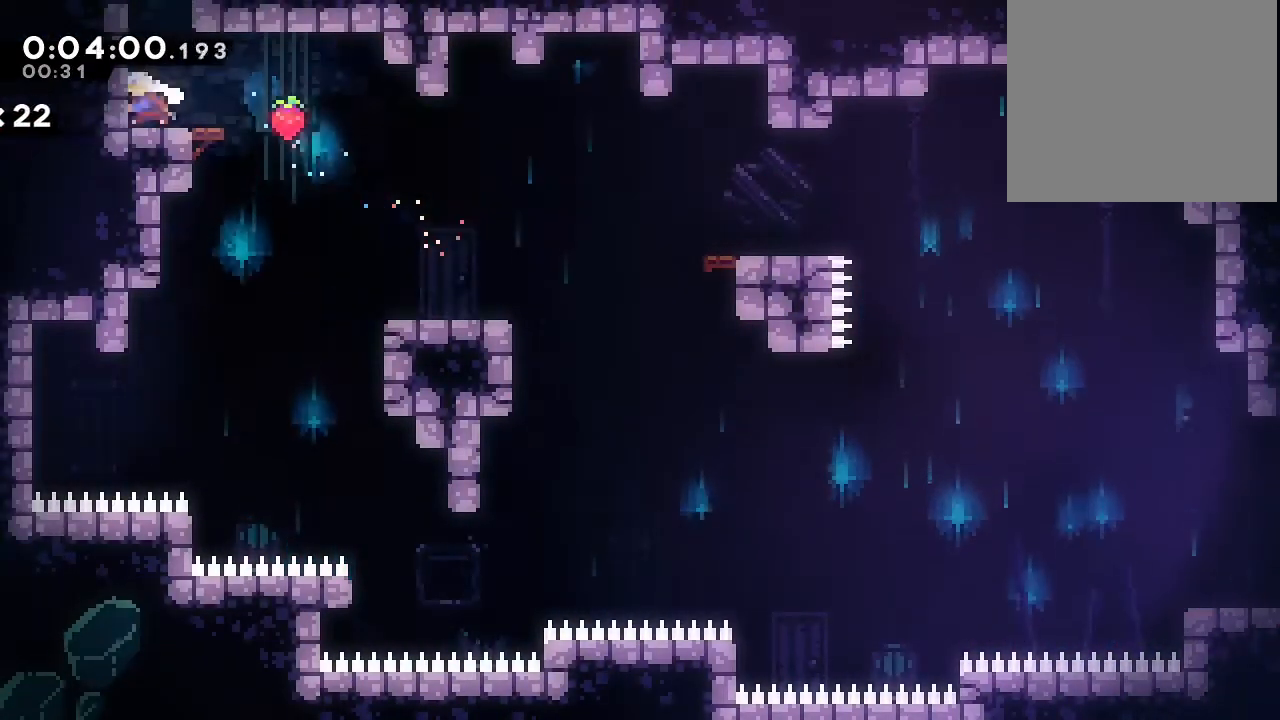
{"dt_ms": 500, "buttons": [], "left_stick": "center", "right_stick": "center", "events": [[150, "Y", "up"], [267, "DPAD_UP", "up"]]}
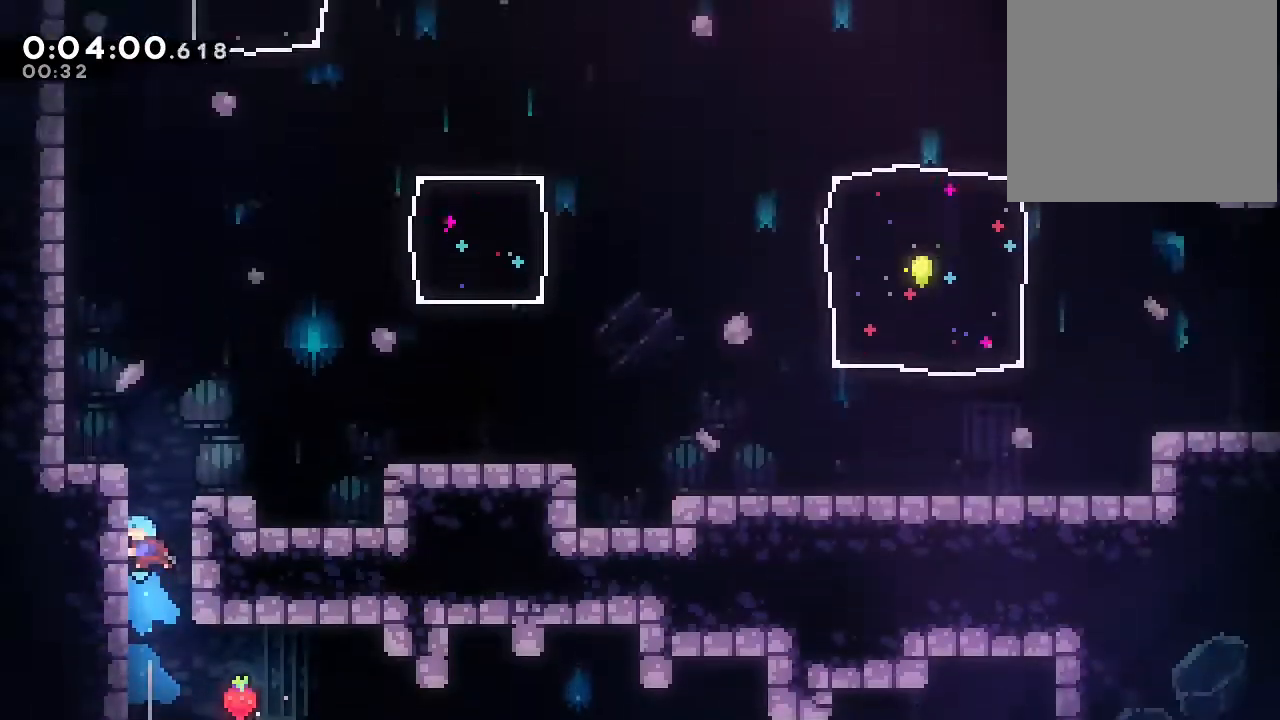
{"dt_ms": 500, "buttons": ["B", "DPAD_UP", "DPAD_RIGHT"], "left_stick": "center", "right_stick": "center", "events": [[417, "B", "down"], [500, "DPAD_RIGHT", "down"], [500, "DPAD_UP", "down"]]}
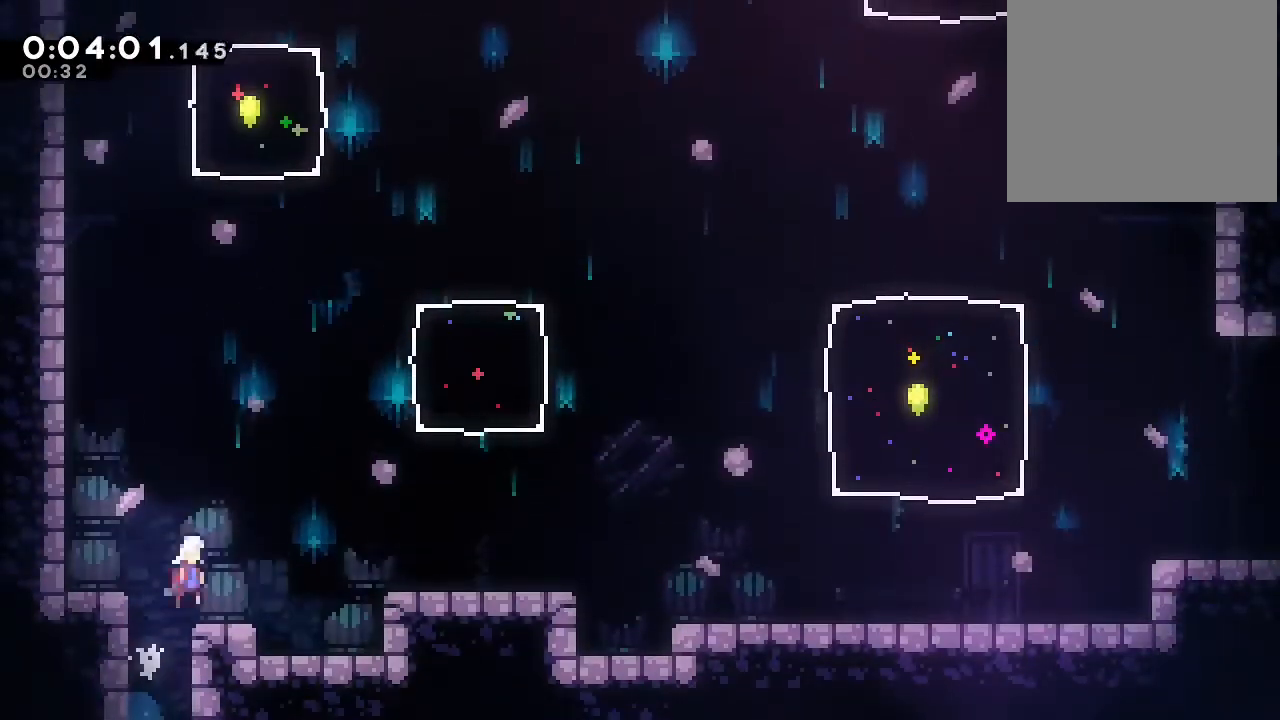
{"dt_ms": 500, "buttons": ["B"], "left_stick": "center", "right_stick": "center", "events": [[167, "Y", "down"], [367, "Y", "up"], [417, "DPAD_RIGHT", "up"], [433, "DPAD_UP", "up"]]}
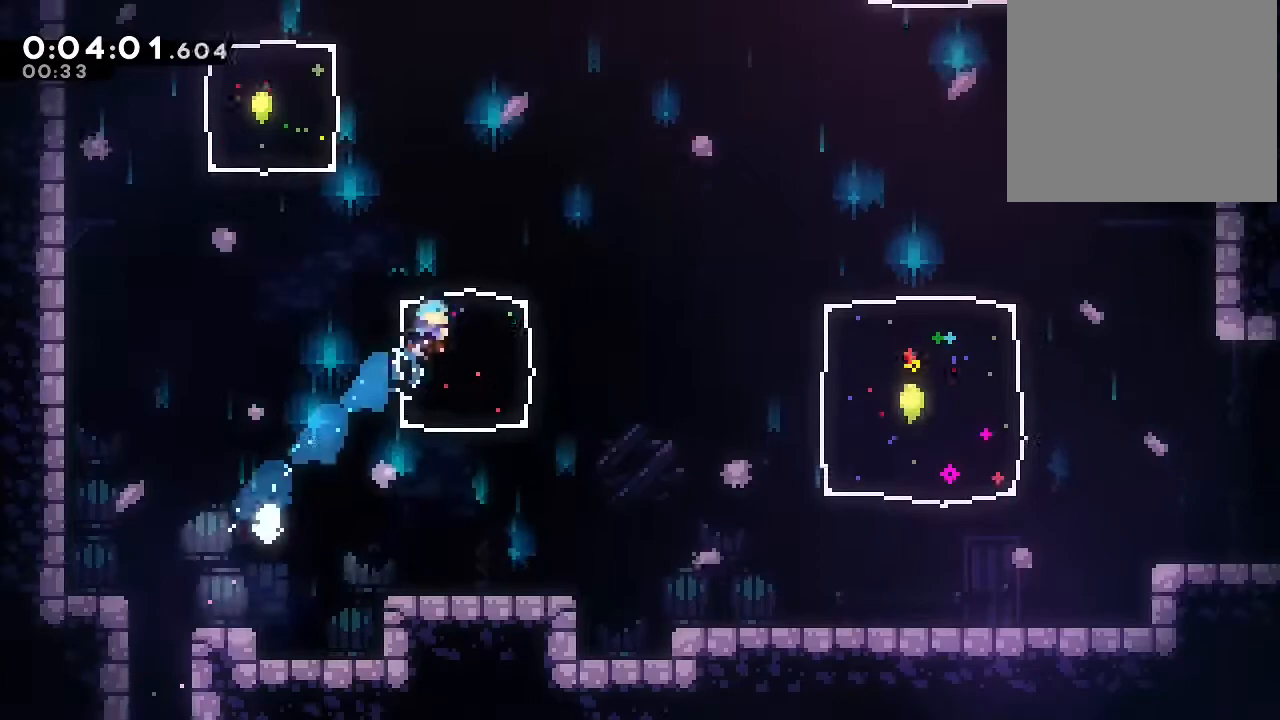
{"dt_ms": 500, "buttons": ["B", "DPAD_UP"], "left_stick": "center", "right_stick": "center", "events": [[50, "DPAD_UP", "down"], [117, "Y", "down"], [333, "Y", "up"]]}
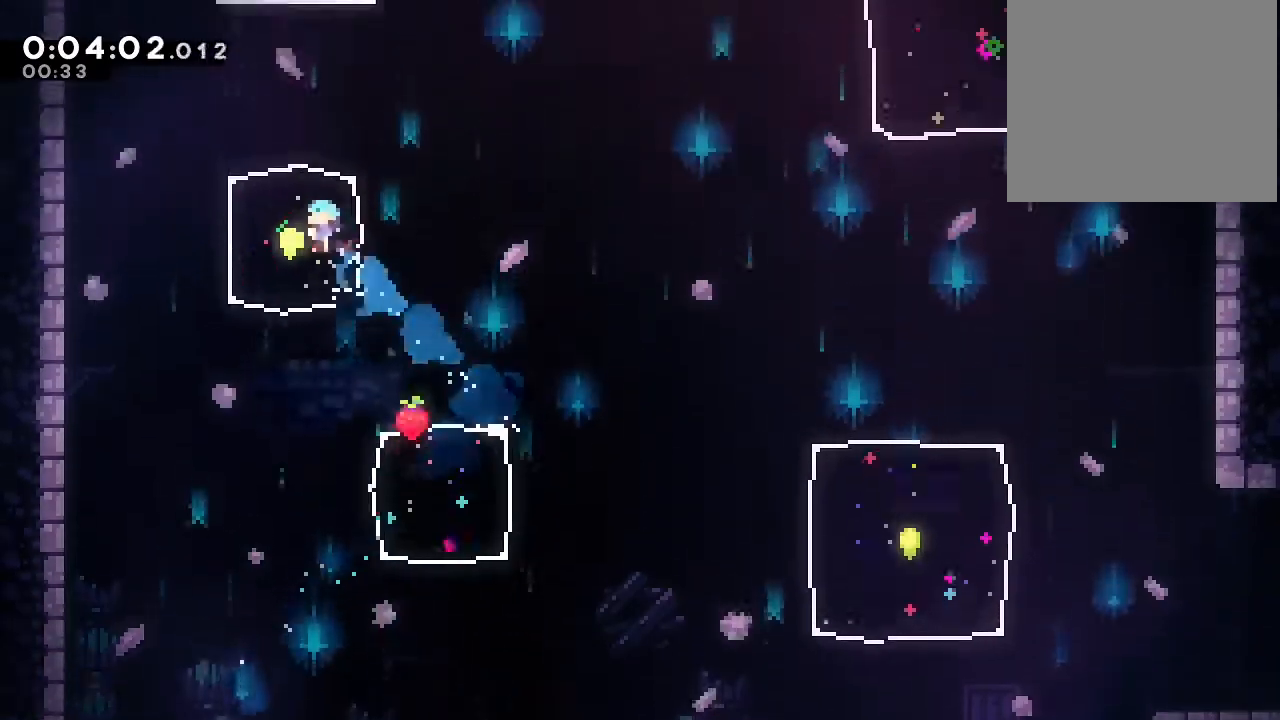
{"dt_ms": 1000, "buttons": ["Y", "DPAD_DOWN", "DPAD_RIGHT"], "left_stick": "center", "right_stick": "center"}
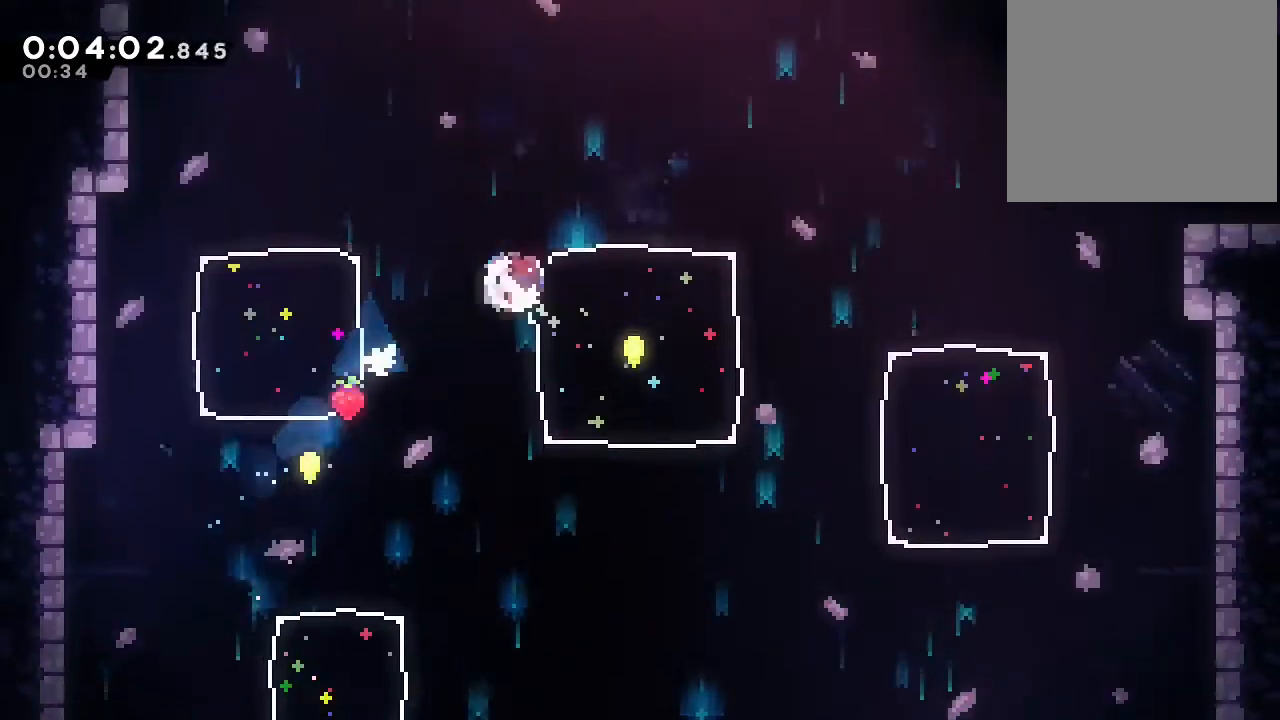
{"dt_ms": 500, "buttons": ["DPAD_DOWN", "DPAD_RIGHT"], "left_stick": "center", "right_stick": "center", "events": [[83, "Y", "up"]]}
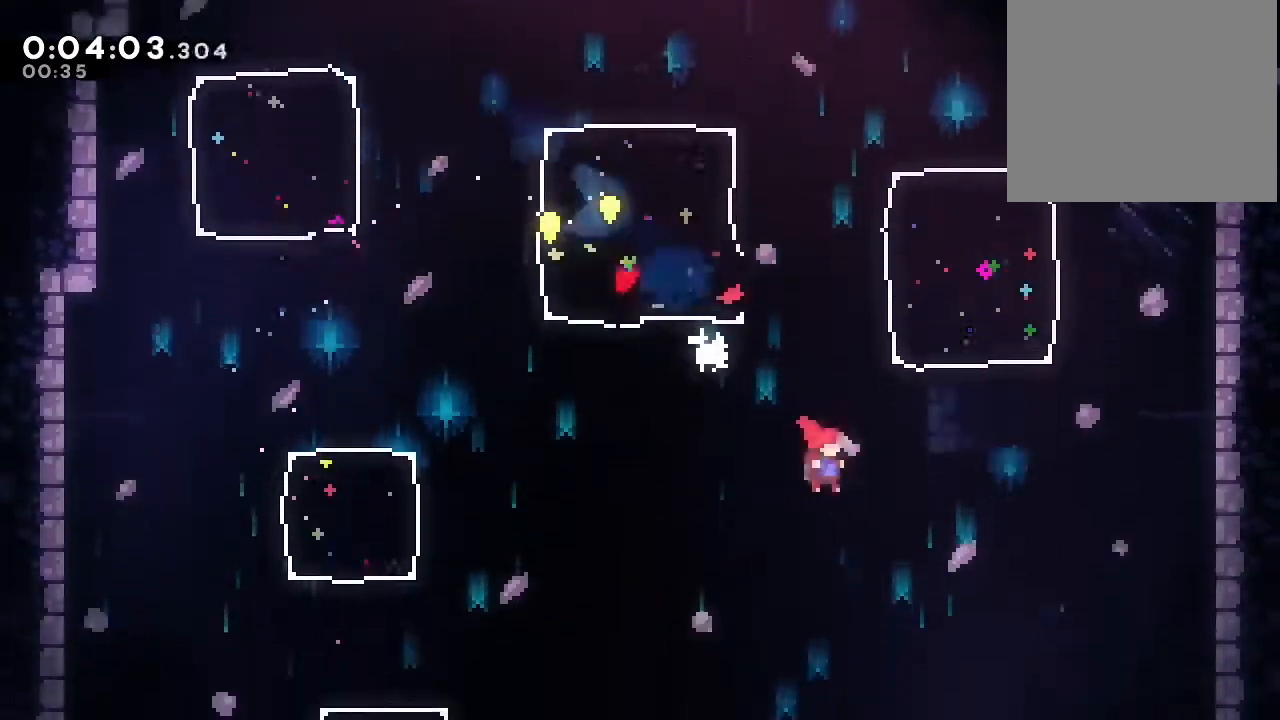
{"dt_ms": 500, "buttons": ["DPAD_DOWN"], "left_stick": "center", "right_stick": "center", "events": [[117, "DPAD_RIGHT", "up"], [300, "Y", "down"], [433, "Y", "up"]]}